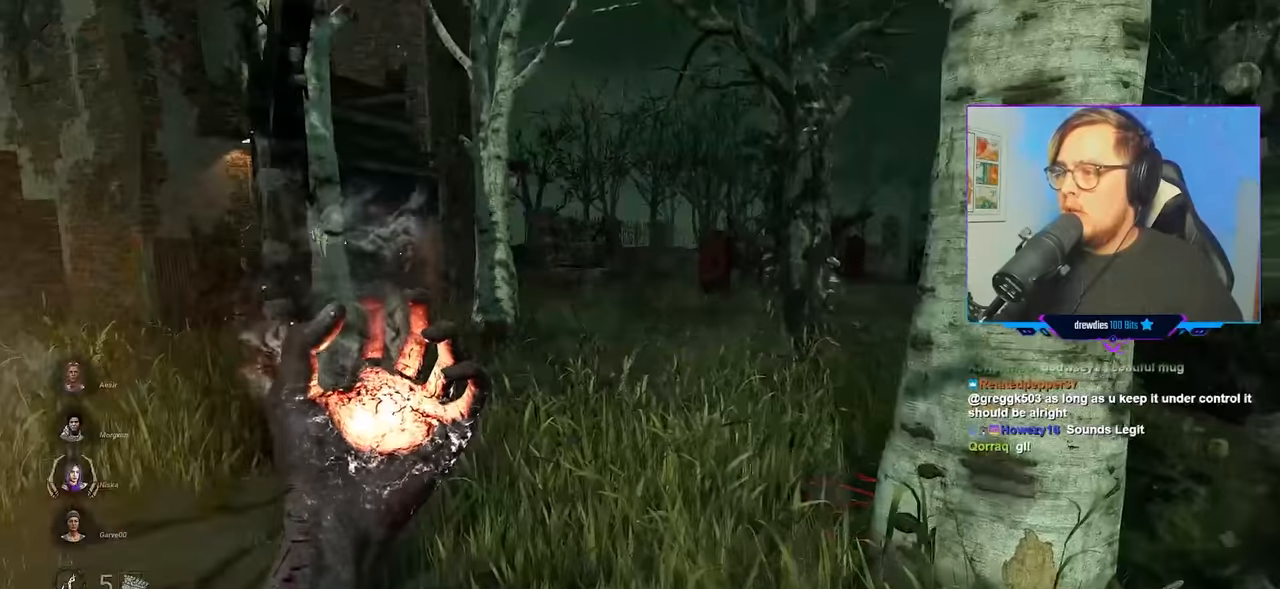
Gameplay with keyboard and mouse; each line is a JSON object with the keys and mouse buttons held at the frame after it. "events" lists presses ("down") and releases ("up") of "a", "c", "caps_lock", "ctrl", "d", "e", "f", "q", "r", "s", "shift", "space", "tab", "w", "x", "z", "mouse_left", "mouse_wheel" and "mouse_right" between this image and that frame as [ms after this image, input, new state], when the widget could be followed in between. "mouse_left", "mouse_wheel", "mouse_right" = the "left", "wheel", "right" buttons of the "mouse" list. No other keys are recorded. "wheel" means that the mouse wheel is clicked or scrolled. "mouse_move" is the direction in which the mouse moves at that frame (one of eight, or "still"), when it could be read.
{"keys": ["w"], "mouse": ["right"], "mouse_move": "still", "events": [[100, "a", "up"]]}
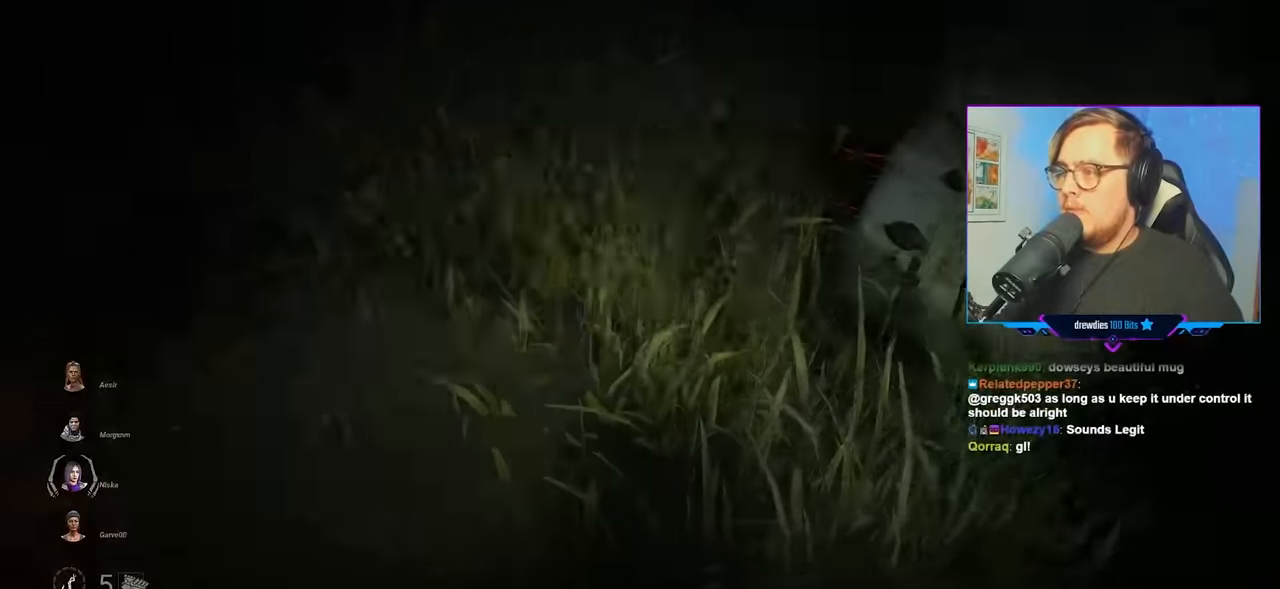
{"keys": ["w"], "mouse": ["right"], "mouse_move": "still", "events": []}
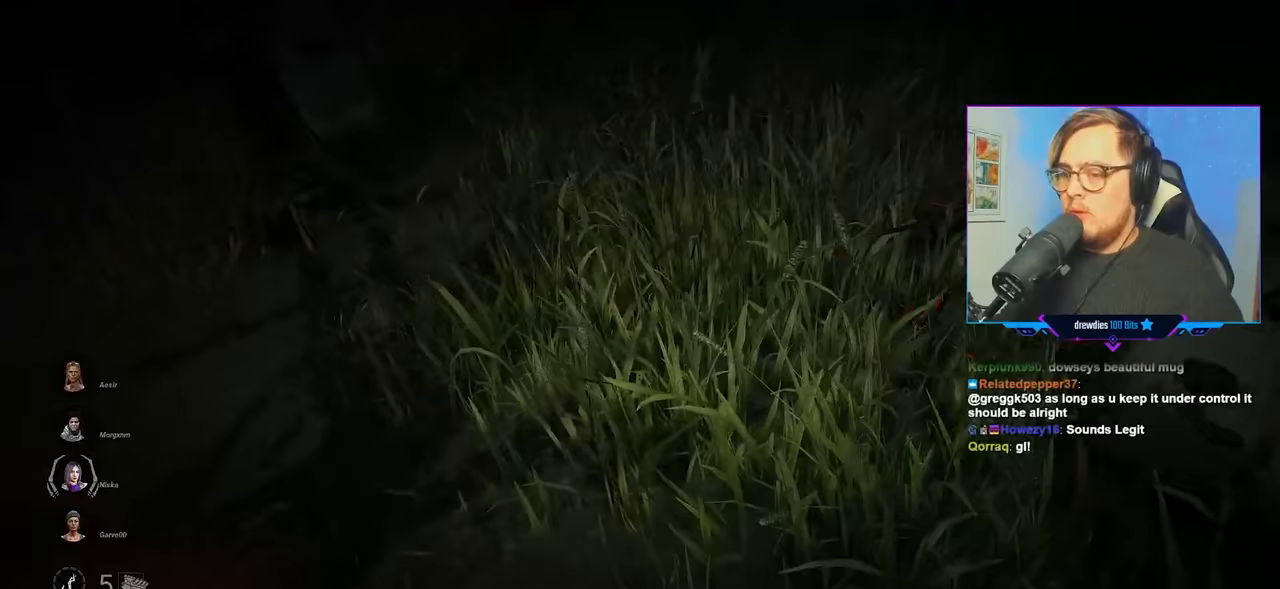
{"keys": ["w"], "mouse": [], "mouse_move": "still", "events": [[233, "mouse_right", "up"]]}
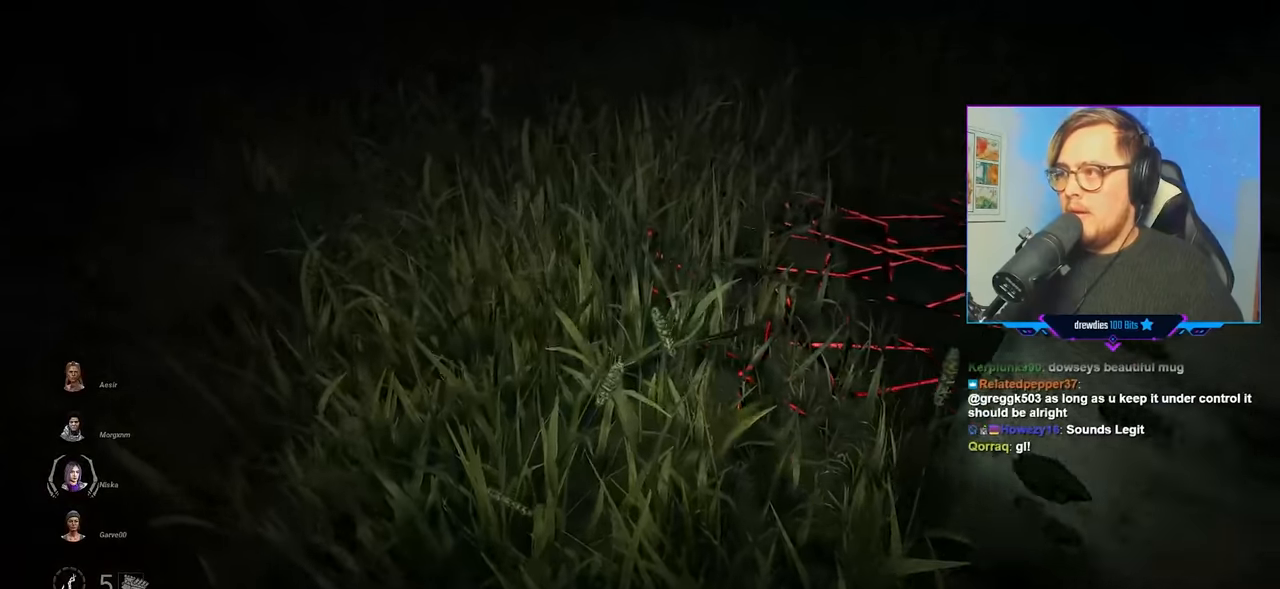
{"keys": ["a", "w"], "mouse": [], "mouse_move": "right", "events": [[433, "a", "down"]]}
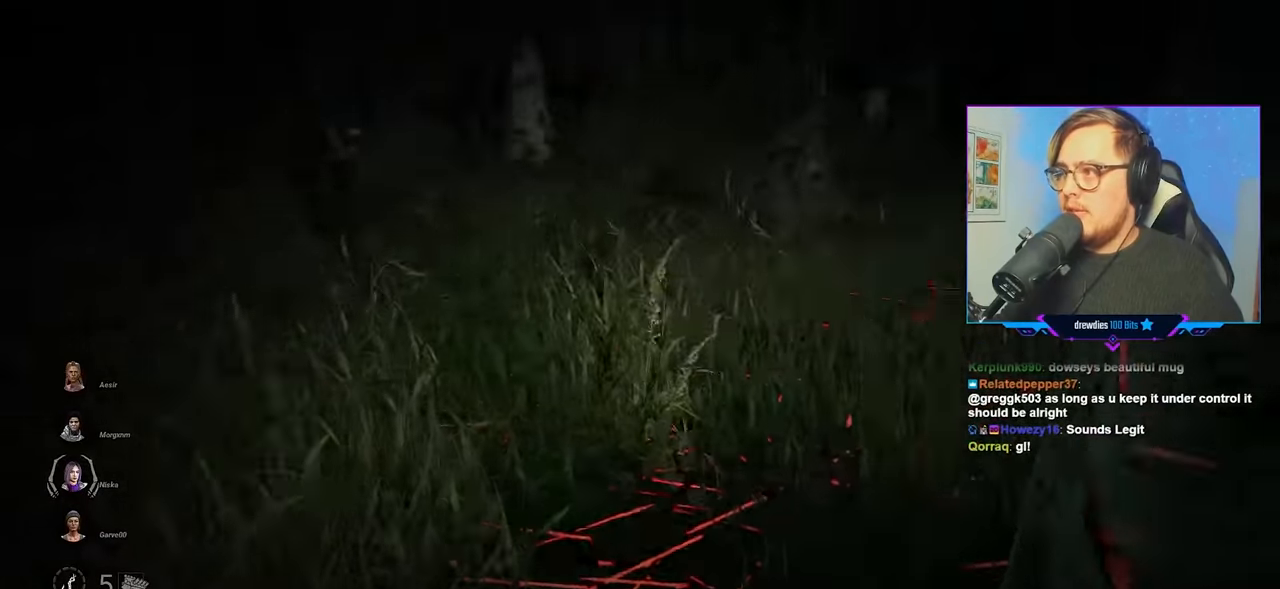
{"keys": ["w"], "mouse": [], "mouse_move": "left", "events": [[67, "a", "up"], [217, "a", "down"], [300, "a", "up"]]}
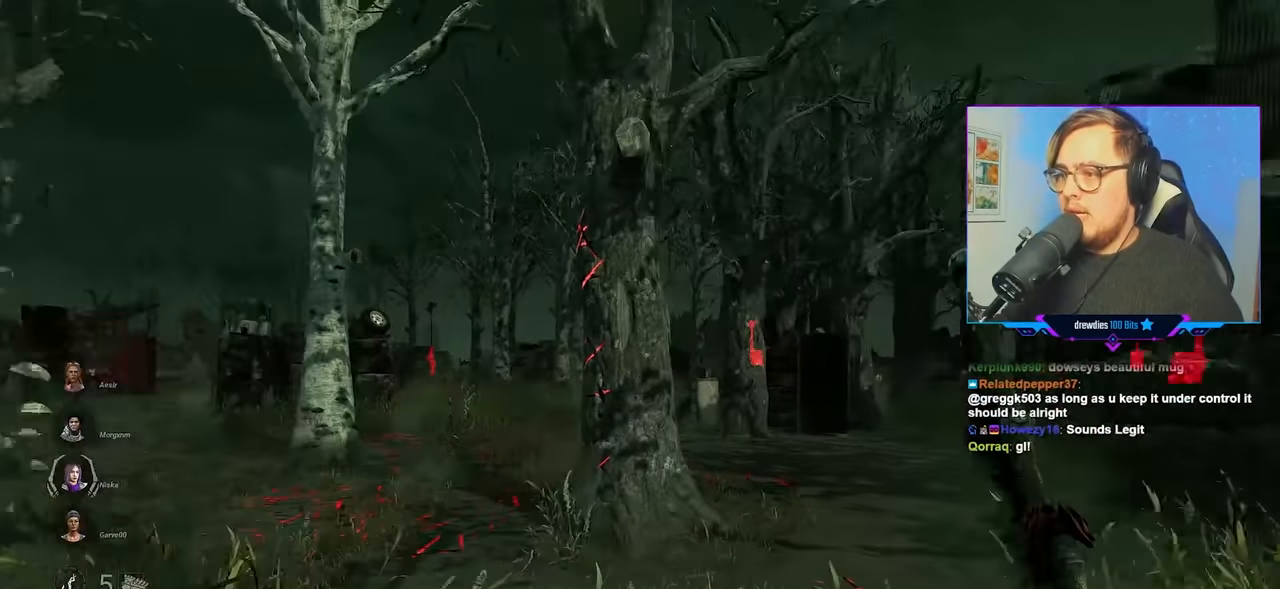
{"keys": ["w"], "mouse": [], "mouse_move": "left", "events": [[133, "a", "down"], [233, "a", "up"]]}
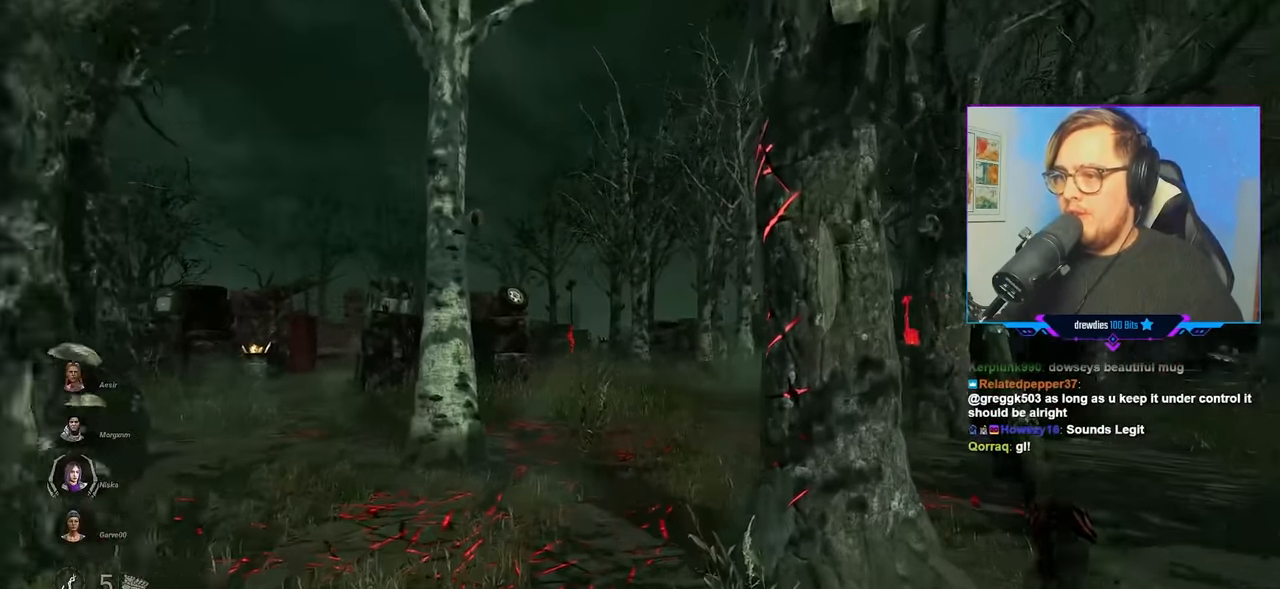
{"keys": ["w"], "mouse": [], "mouse_move": "still", "events": [[150, "a", "down"], [250, "a", "up"]]}
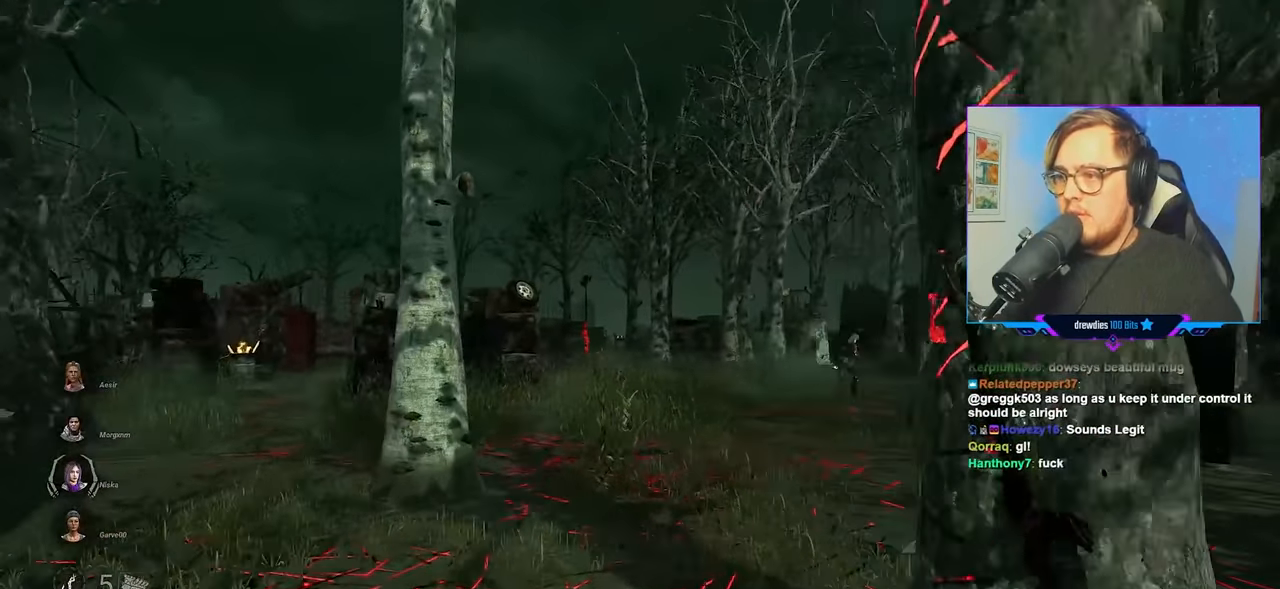
{"keys": ["a", "w"], "mouse": ["right"], "mouse_move": "left", "events": [[250, "a", "down"], [400, "mouse_right", "down"]]}
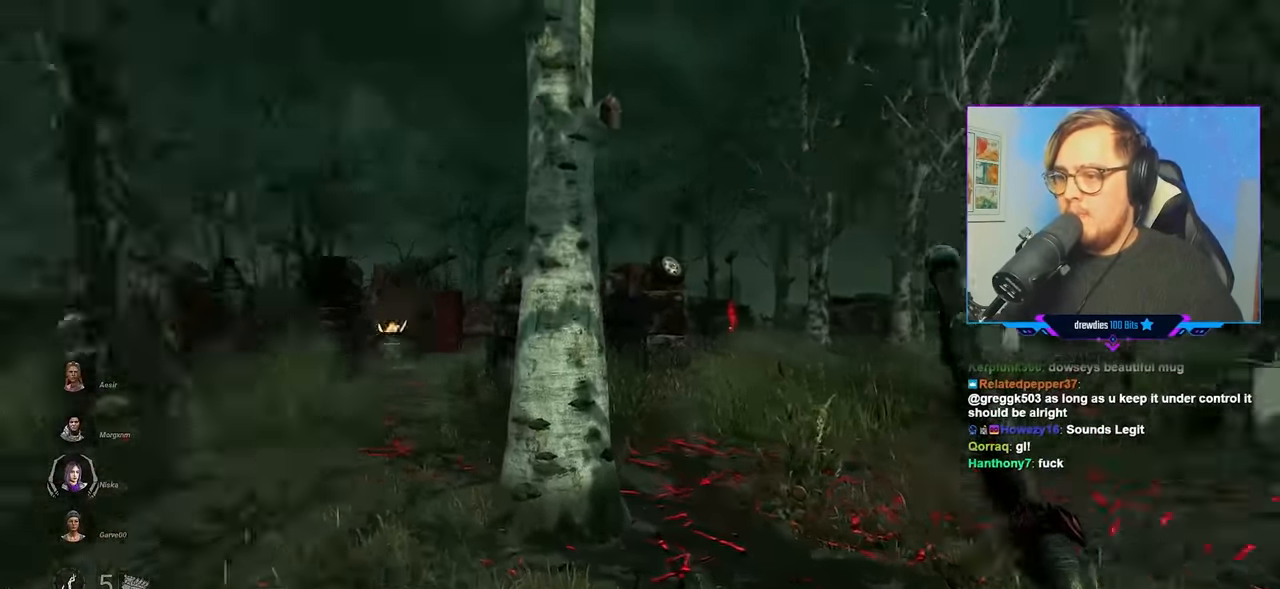
{"keys": ["a", "w"], "mouse": [], "mouse_move": "up-left", "events": [[467, "mouse_right", "up"]]}
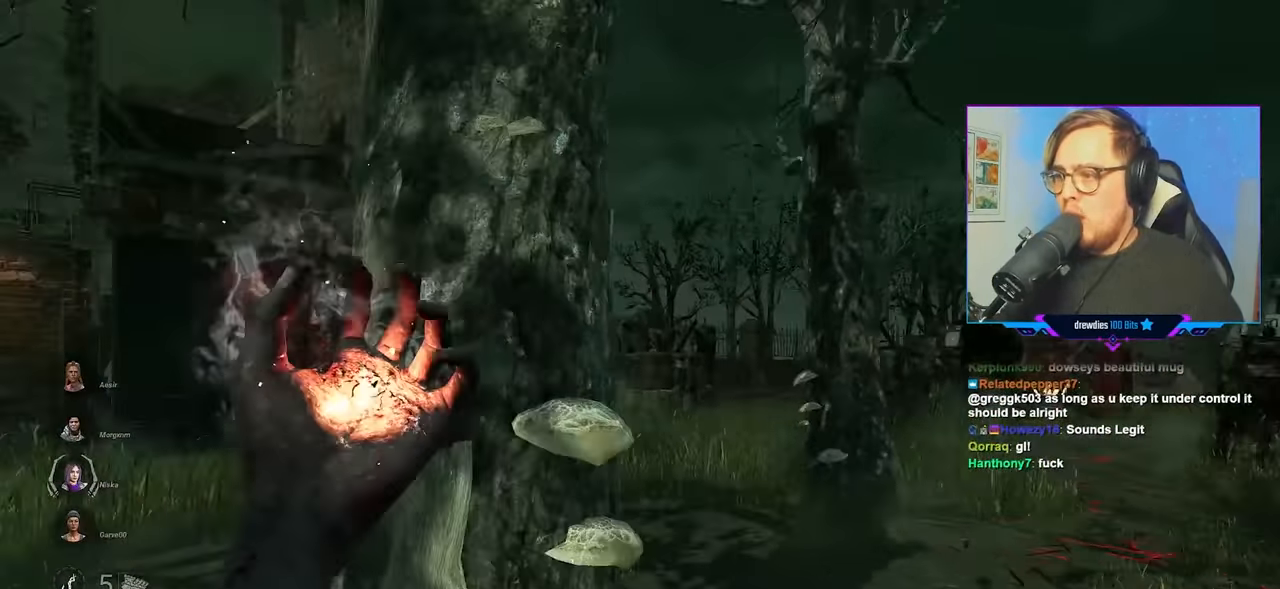
{"keys": ["w"], "mouse": ["left"], "mouse_move": "right", "events": [[100, "a", "up"], [467, "mouse_left", "down"]]}
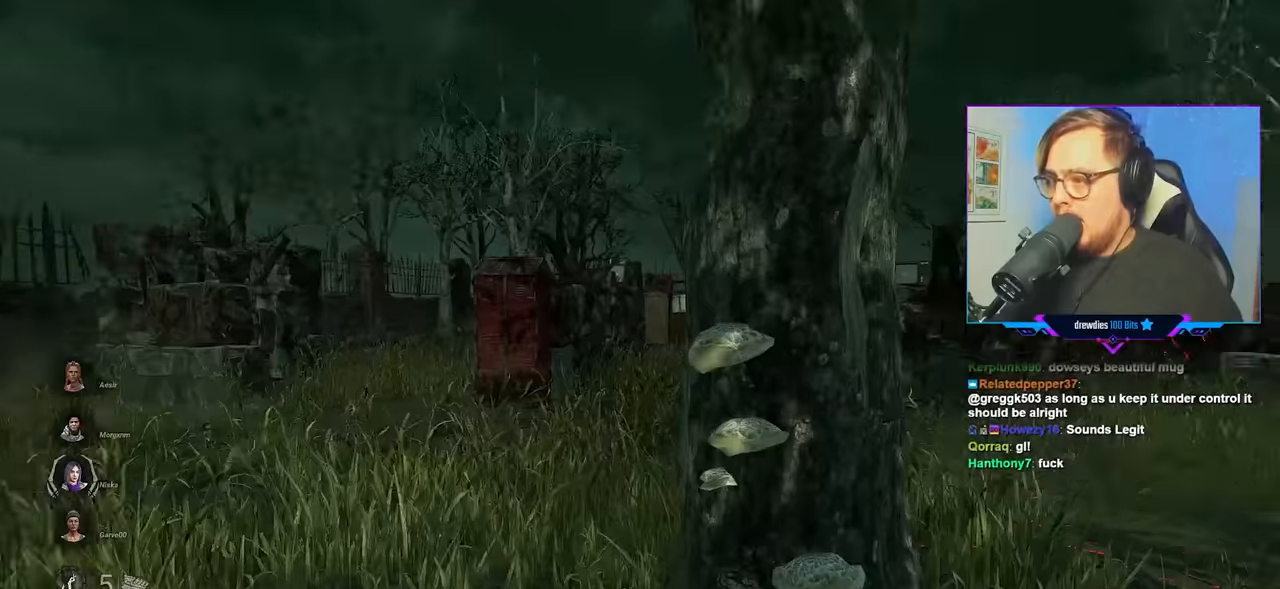
{"keys": ["w"], "mouse": ["left"], "mouse_move": "right", "events": [[350, "a", "down"], [450, "a", "up"]]}
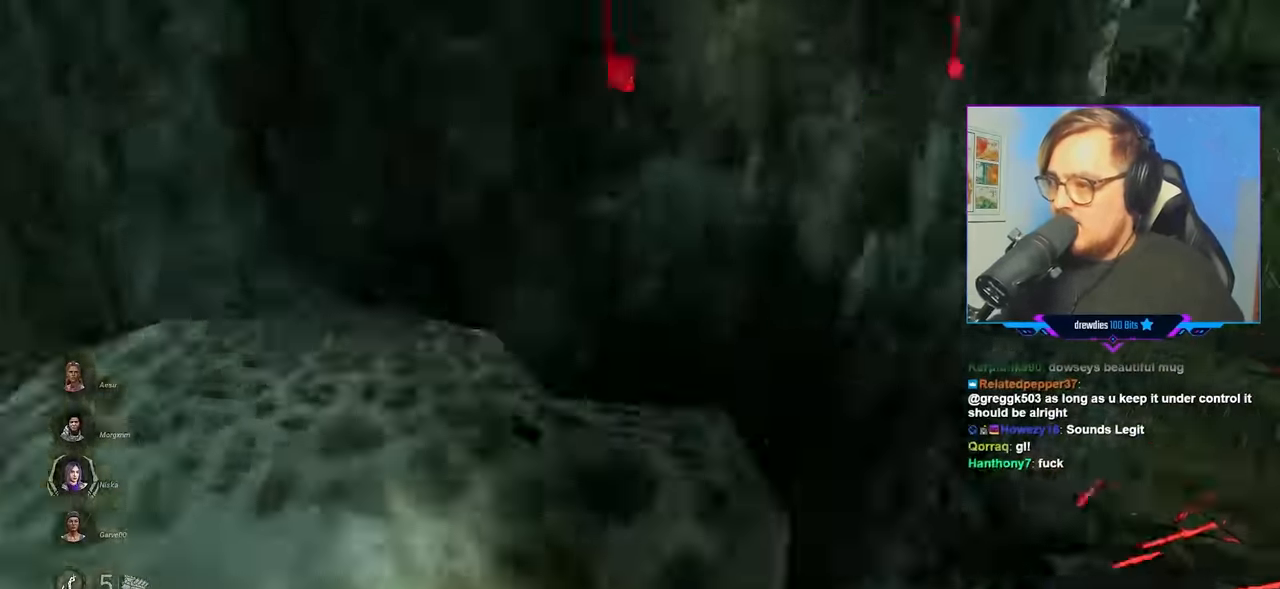
{"keys": ["a", "w"], "mouse": ["left"], "mouse_move": "left", "events": [[183, "a", "down"]]}
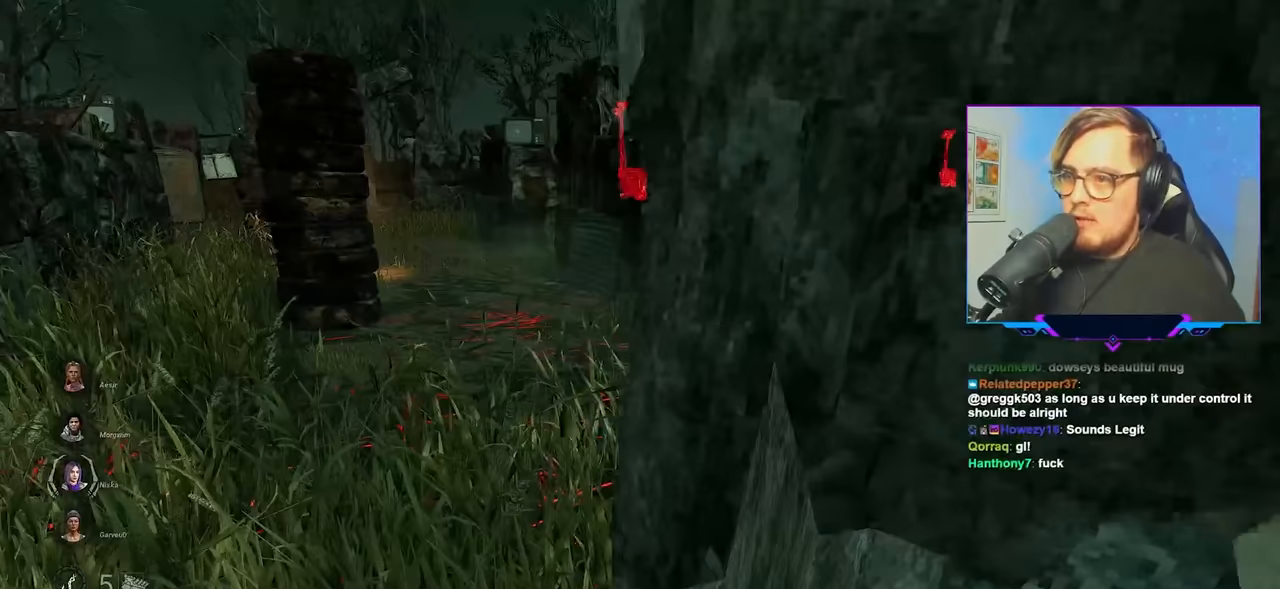
{"keys": ["a", "w"], "mouse": ["left"], "mouse_move": "right", "events": []}
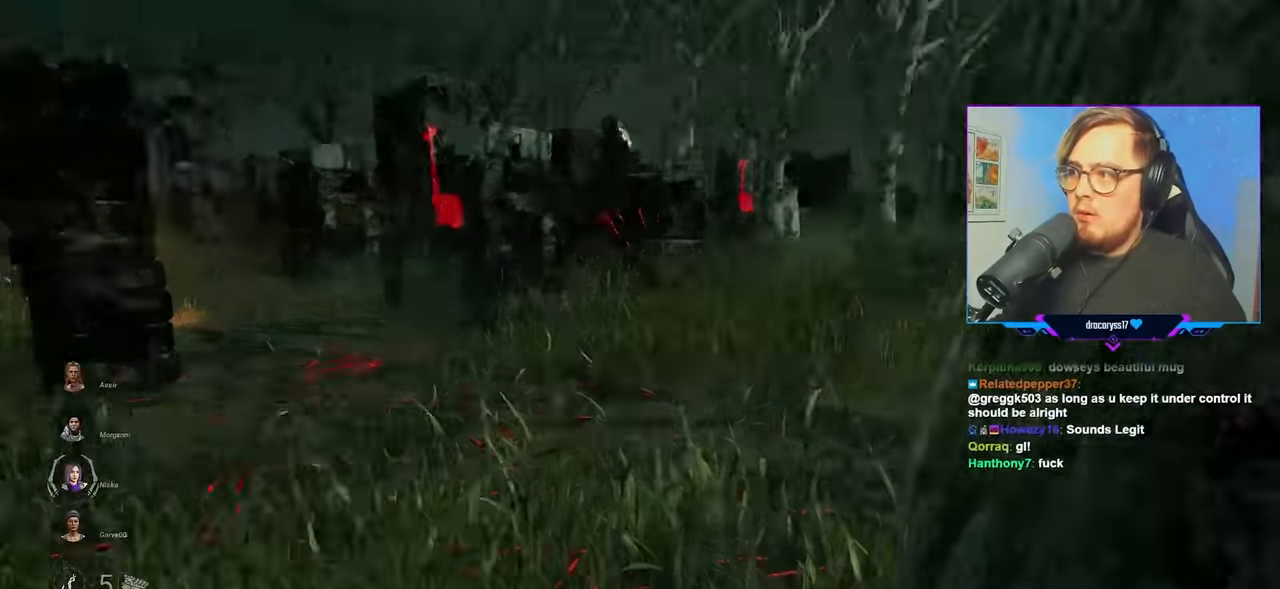
{"keys": ["a", "s"], "mouse": ["left"], "events": [[167, "w", "up"], [350, "s", "down"]]}
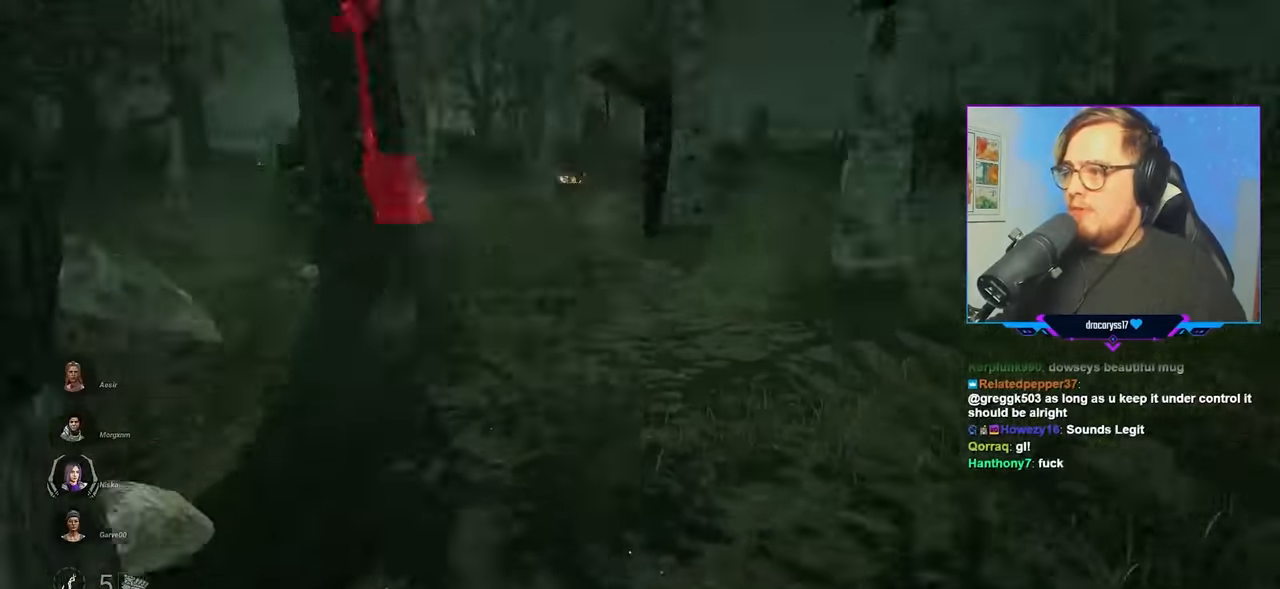
{"keys": ["w"], "mouse": [], "mouse_move": "still", "events": [[183, "s", "up"], [267, "mouse_left", "up"], [317, "w", "down"], [500, "a", "up"]]}
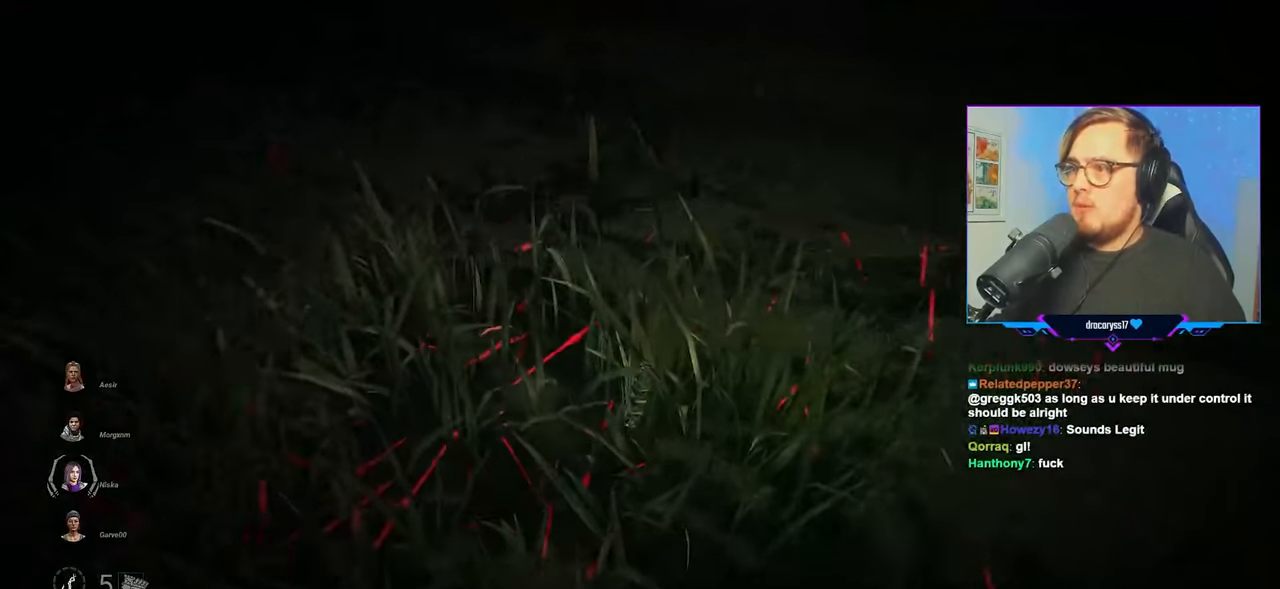
{"keys": ["w"], "mouse": [], "mouse_move": "left", "events": []}
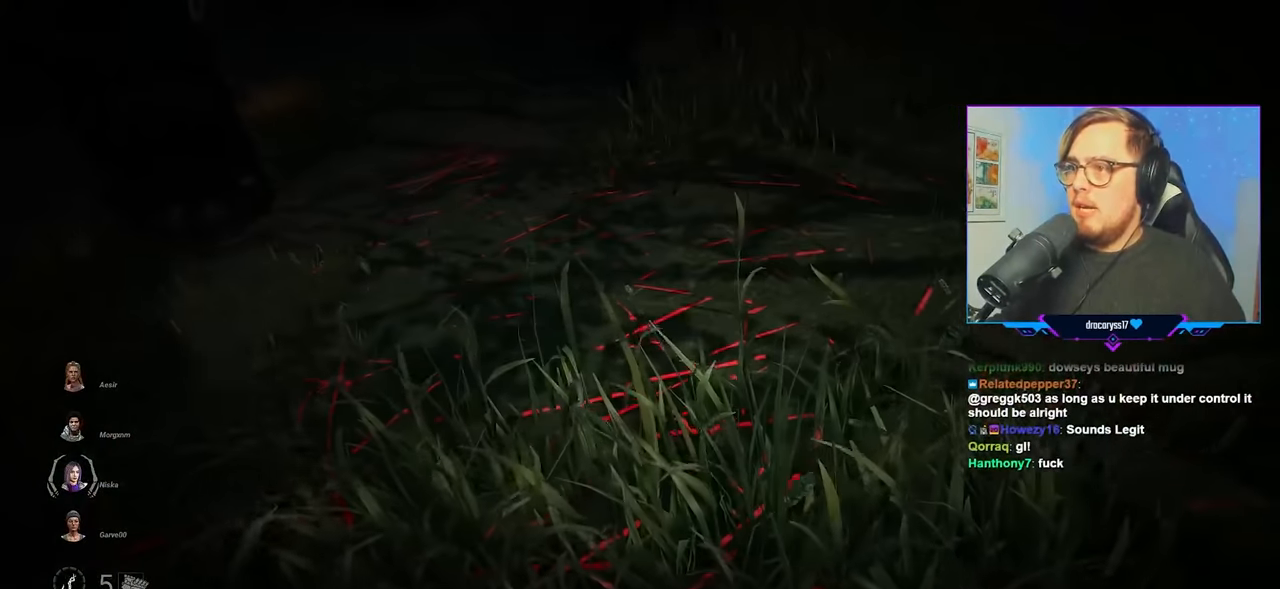
{"keys": ["d", "w"], "mouse": [], "mouse_move": "left", "events": [[250, "d", "down"]]}
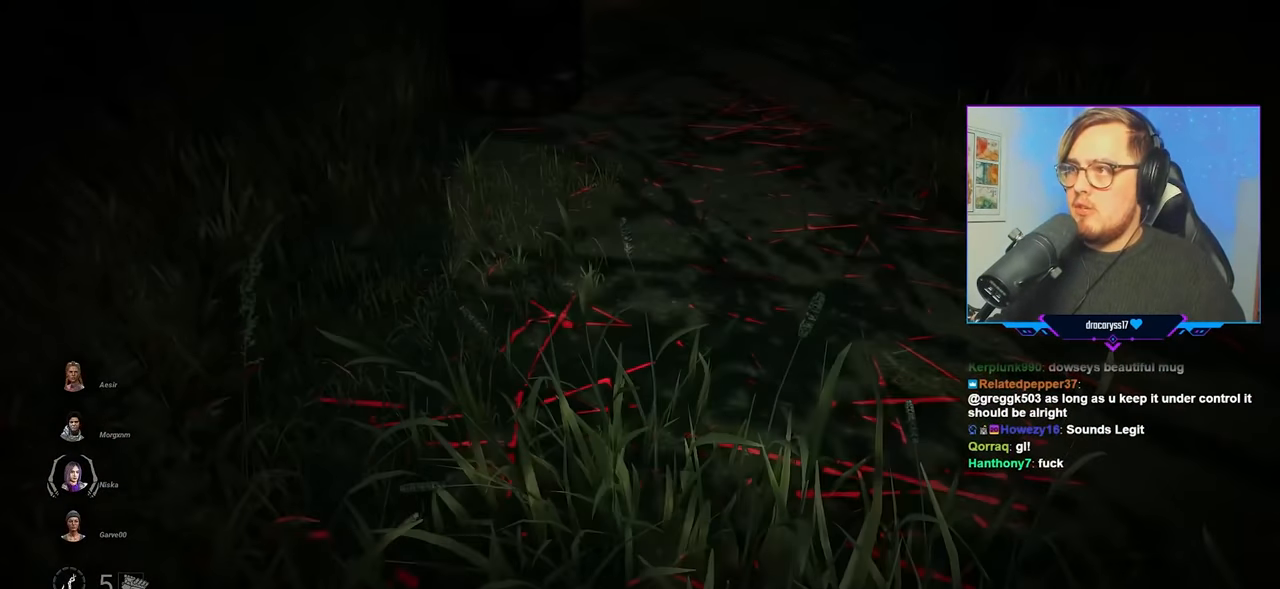
{"keys": ["d", "w"], "mouse": [], "mouse_move": "still", "events": []}
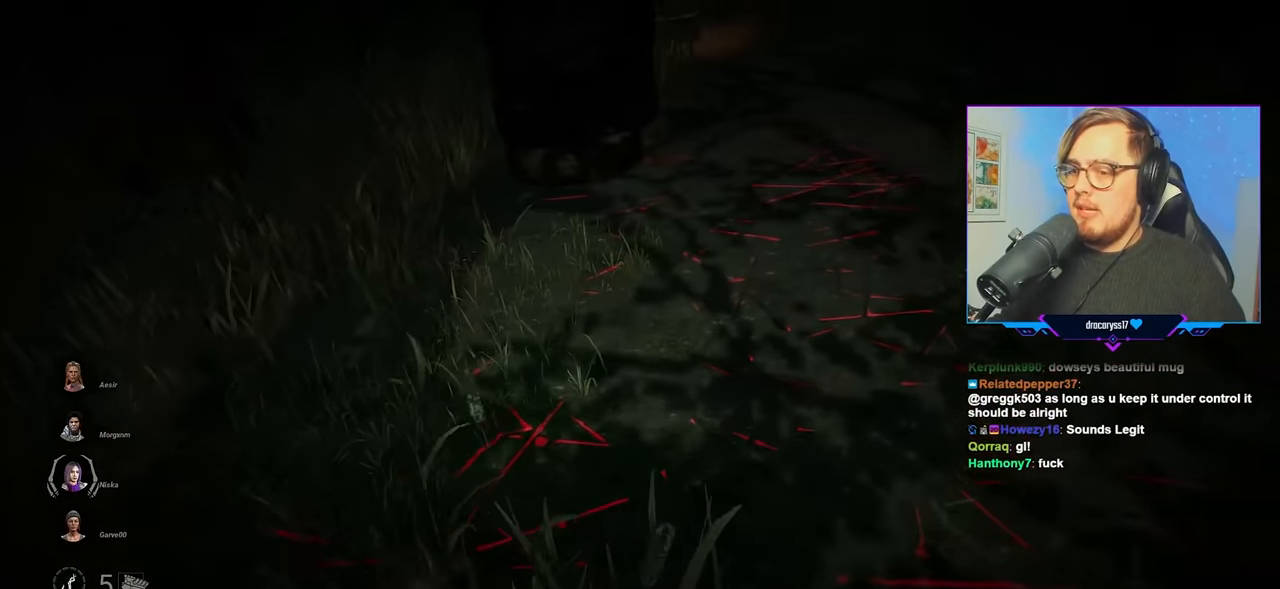
{"keys": ["d", "w"], "mouse": [], "mouse_move": "still", "events": []}
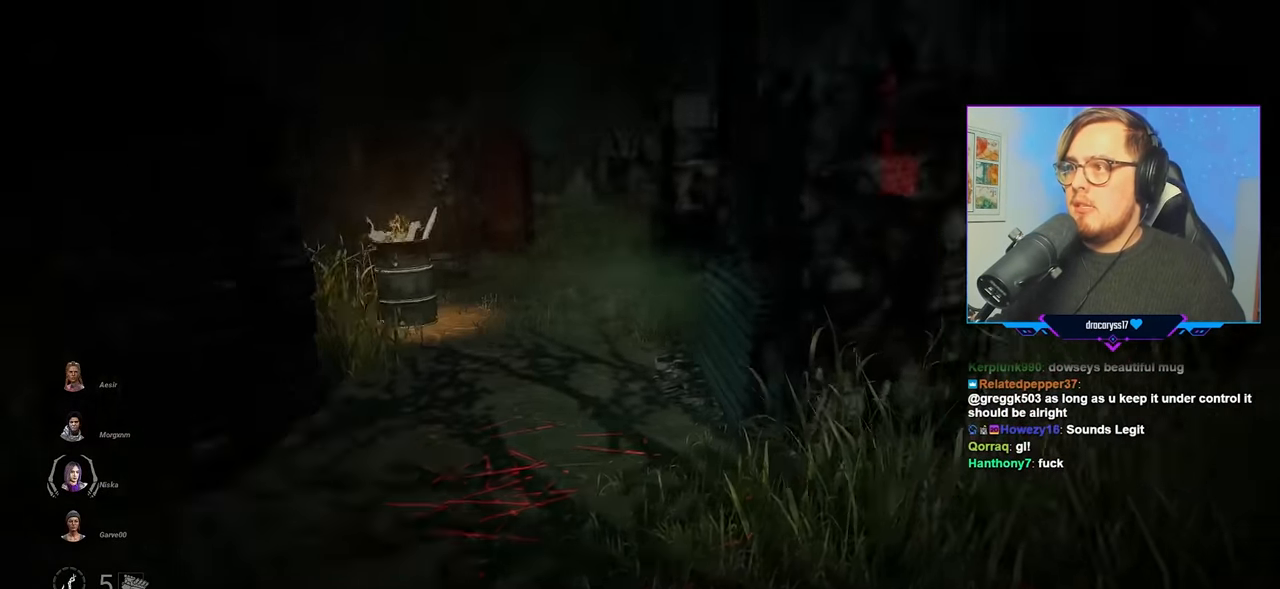
{"keys": ["d", "w"], "mouse": [], "mouse_move": "still", "events": []}
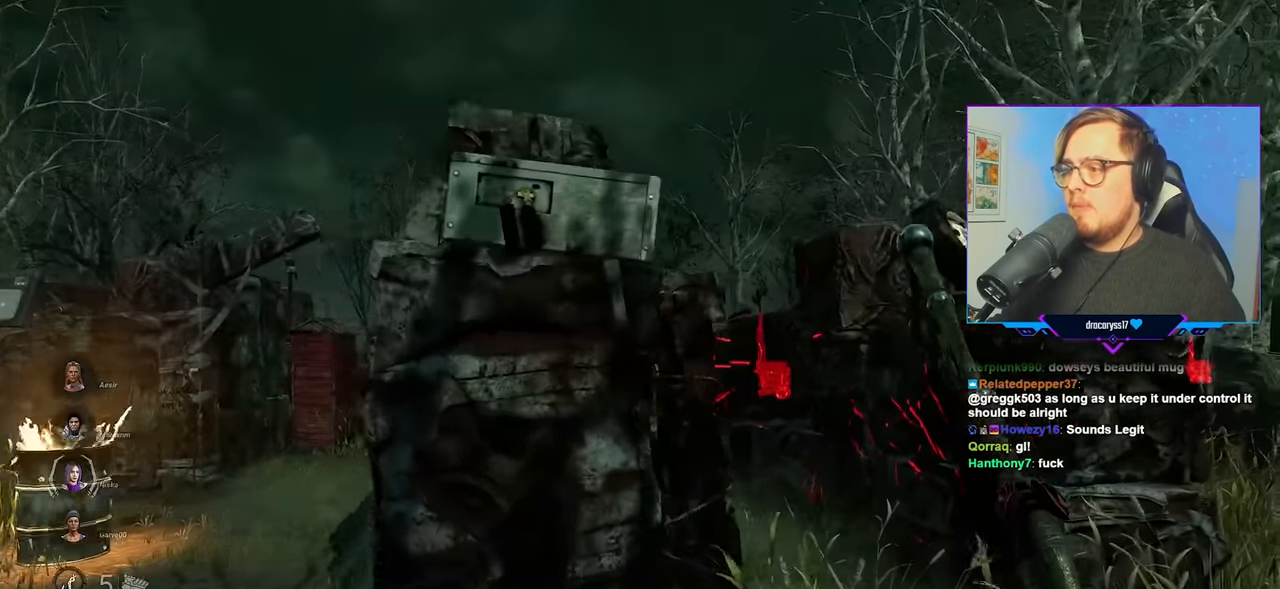
{"keys": ["d", "w"], "mouse": ["right"], "mouse_move": "still", "events": [[233, "mouse_right", "down"]]}
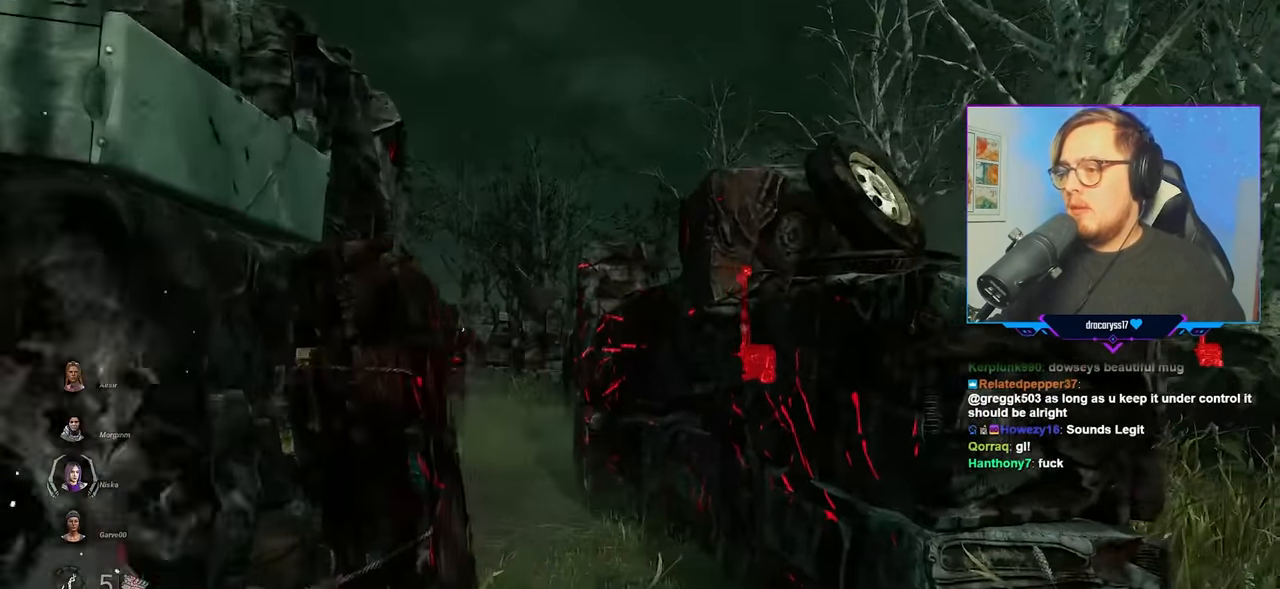
{"keys": ["d", "w"], "mouse": ["right"], "mouse_move": "still", "events": []}
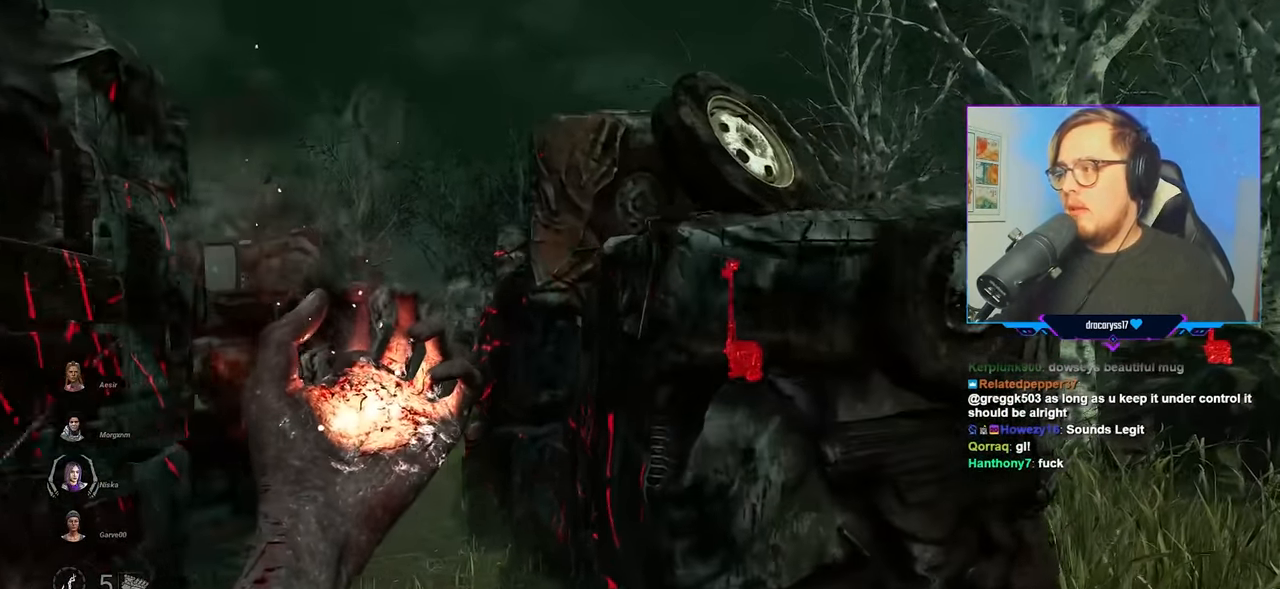
{"keys": ["d", "w"], "mouse": ["right"], "mouse_move": "left", "events": []}
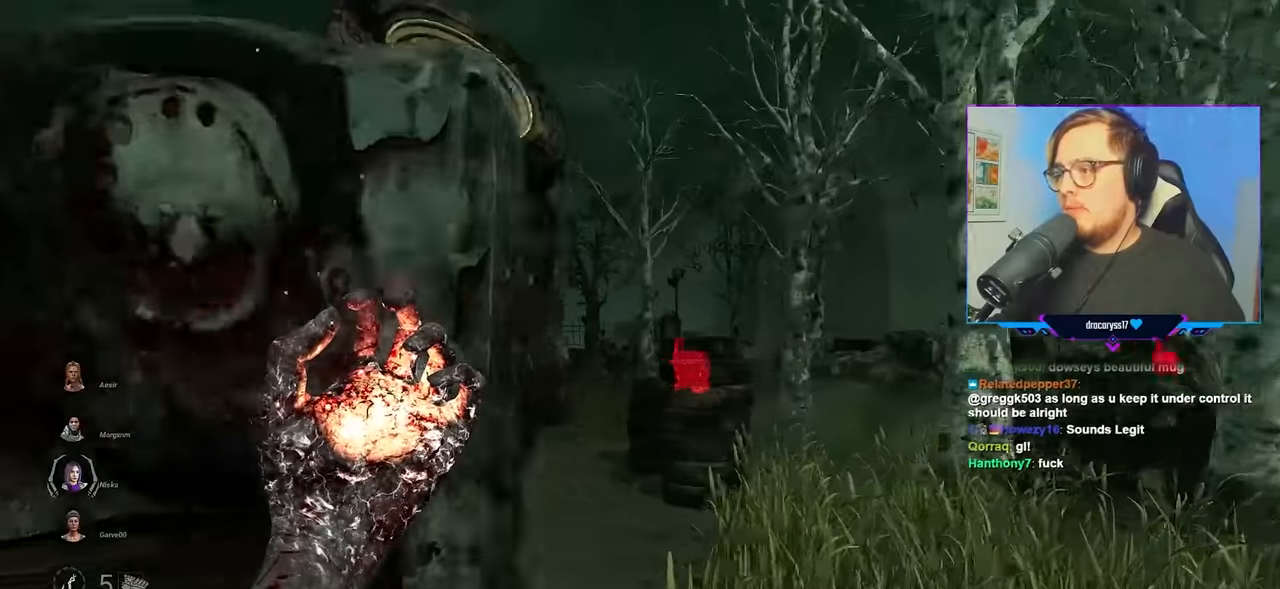
{"keys": ["d", "w"], "mouse": ["right"], "mouse_move": "left", "events": []}
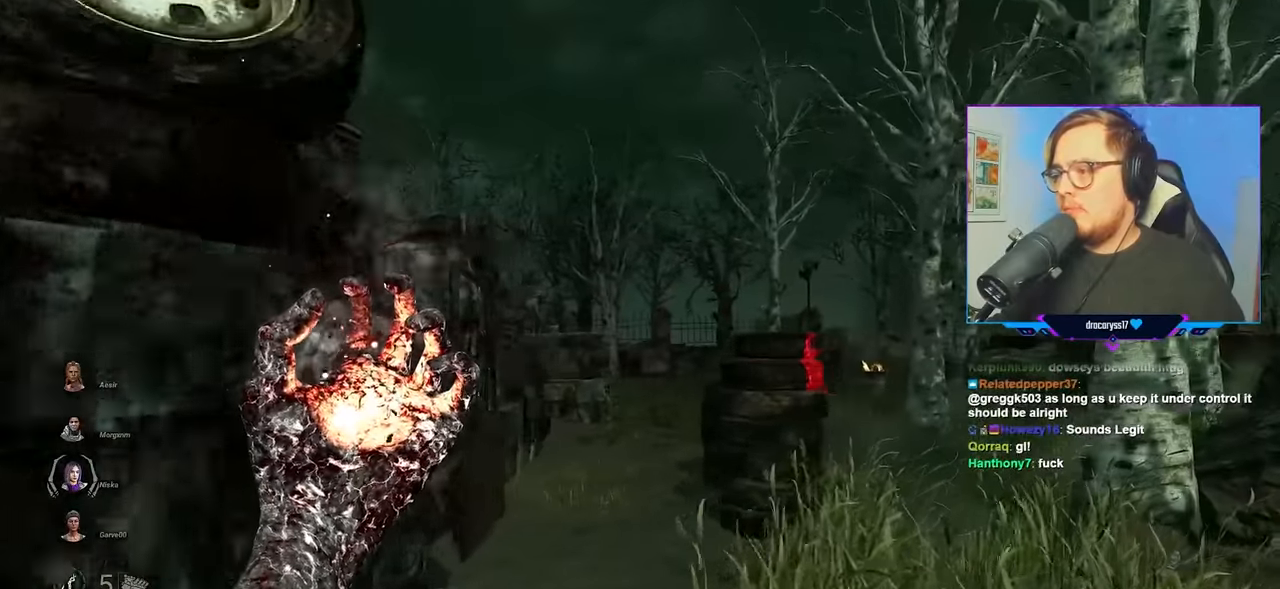
{"keys": ["d", "w"], "mouse": ["right"], "mouse_move": "still", "events": []}
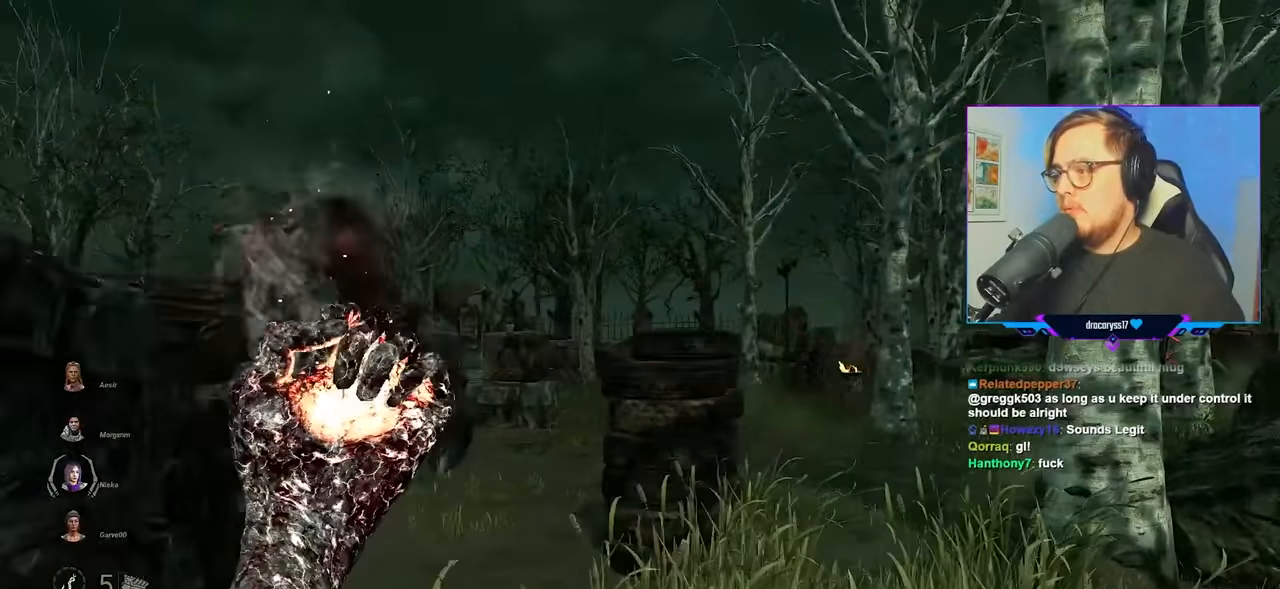
{"keys": ["d", "w"], "mouse": ["right"], "mouse_move": "still", "events": []}
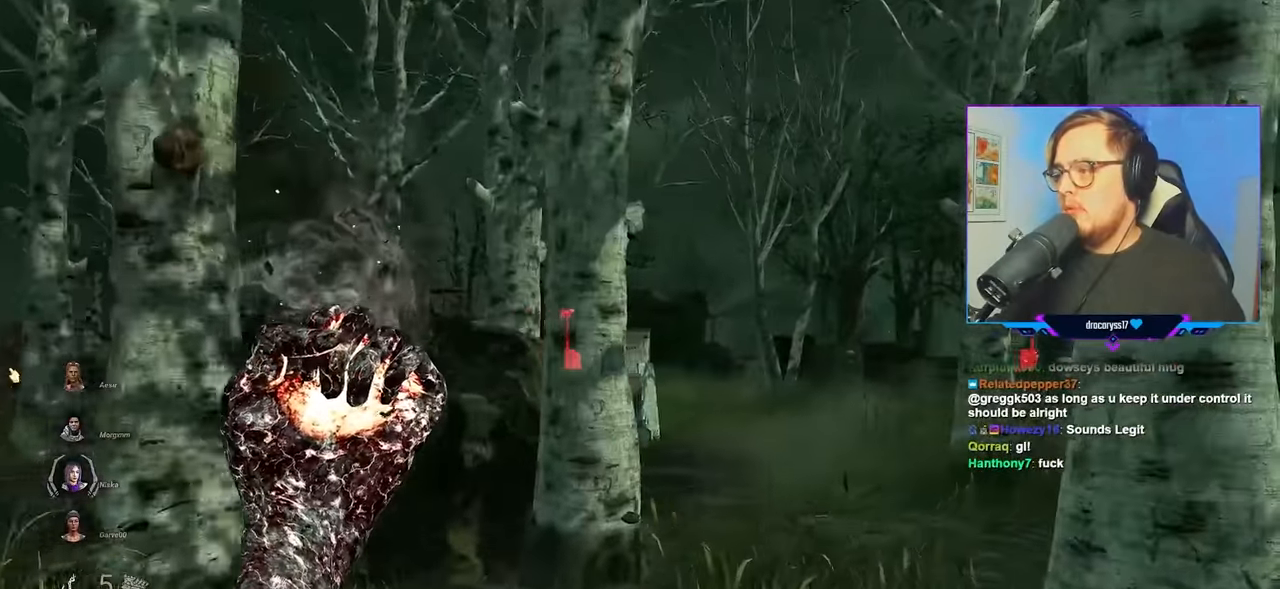
{"keys": ["w"], "mouse": ["right"], "mouse_move": "still", "events": [[317, "d", "up"]]}
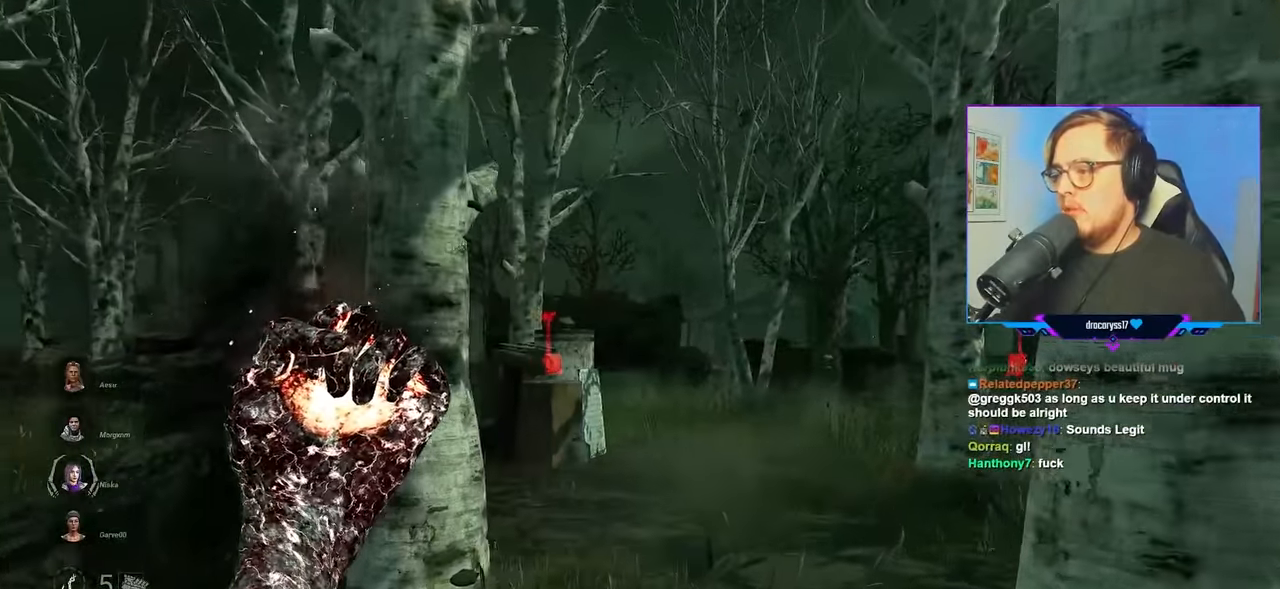
{"keys": ["w"], "mouse": [], "mouse_move": "up-right", "events": [[384, "mouse_right", "up"]]}
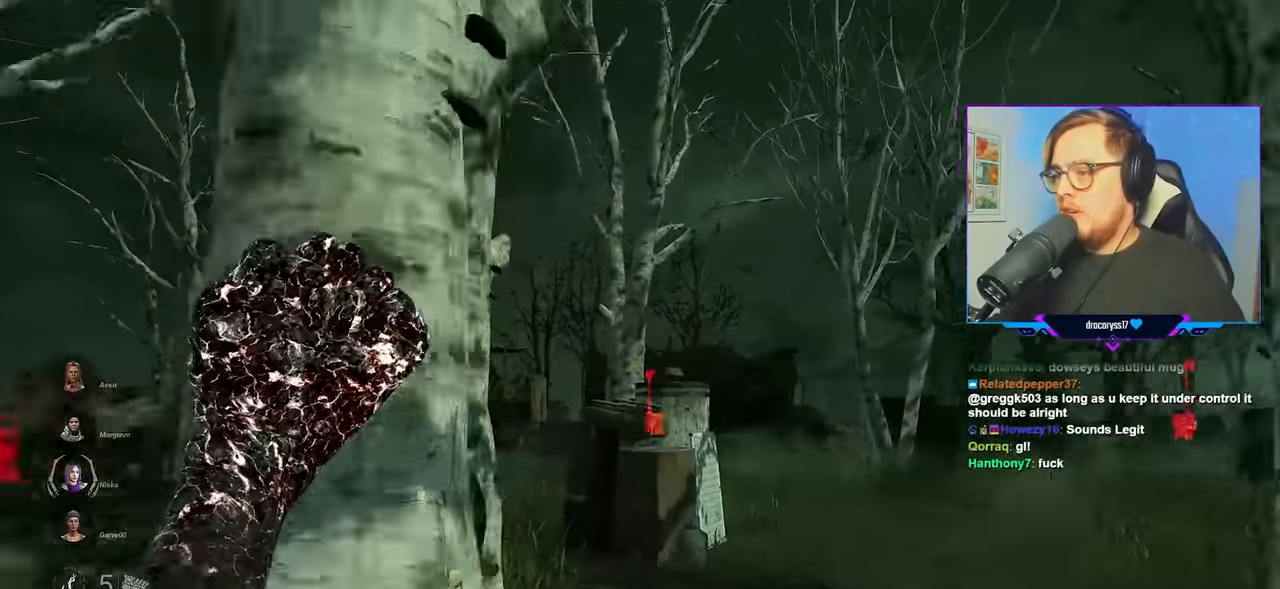
{"keys": ["w"], "mouse": ["right"], "mouse_move": "down", "events": [[67, "mouse_right", "down"], [167, "d", "down"], [250, "d", "up"]]}
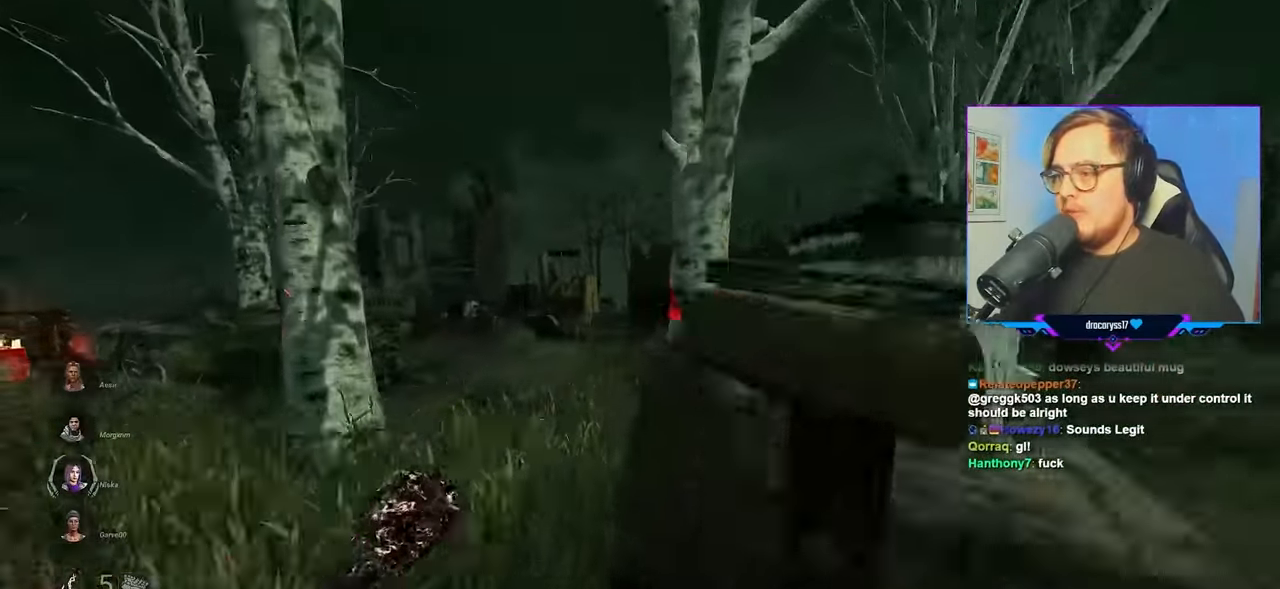
{"keys": ["d", "w"], "mouse": ["right"], "mouse_move": "right", "events": [[450, "d", "down"]]}